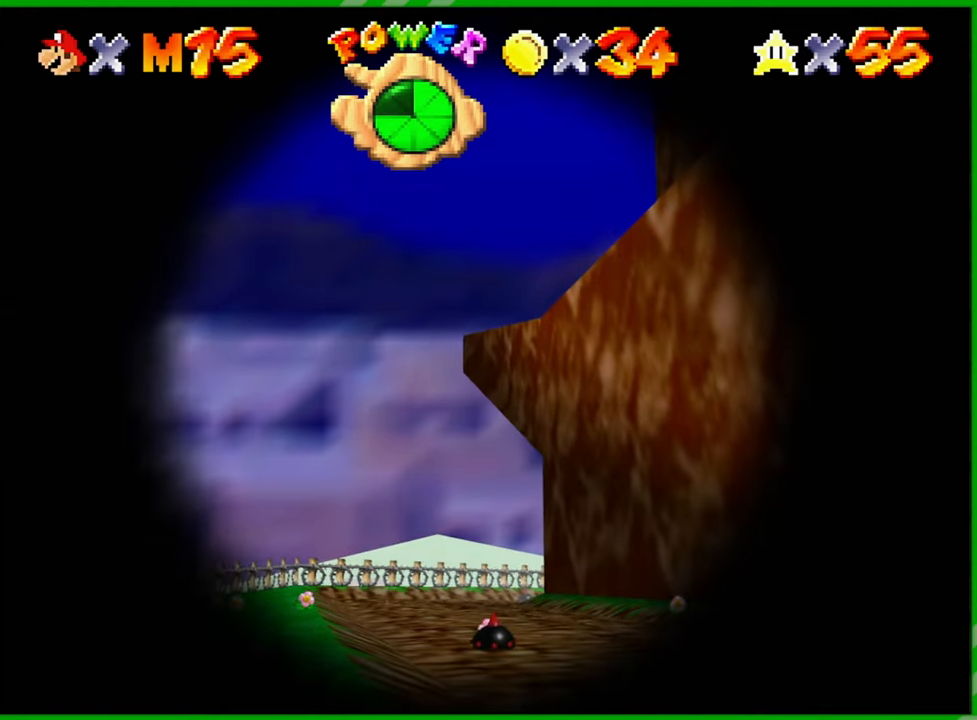
Gameplay with a controller (Nintendo layout); each line is a JSON object with the inputs held at the frame after it. "events" lists button and stick changes between this image and that frame as [ms after this image, input, new state], when the widget could be followed in between. Not read: L1 L3 R1 R3 X Y Z.
{"buttons": [], "left_stick": "down", "events": [[250, "left_stick", "down-right"], [350, "left_stick", "down"]]}
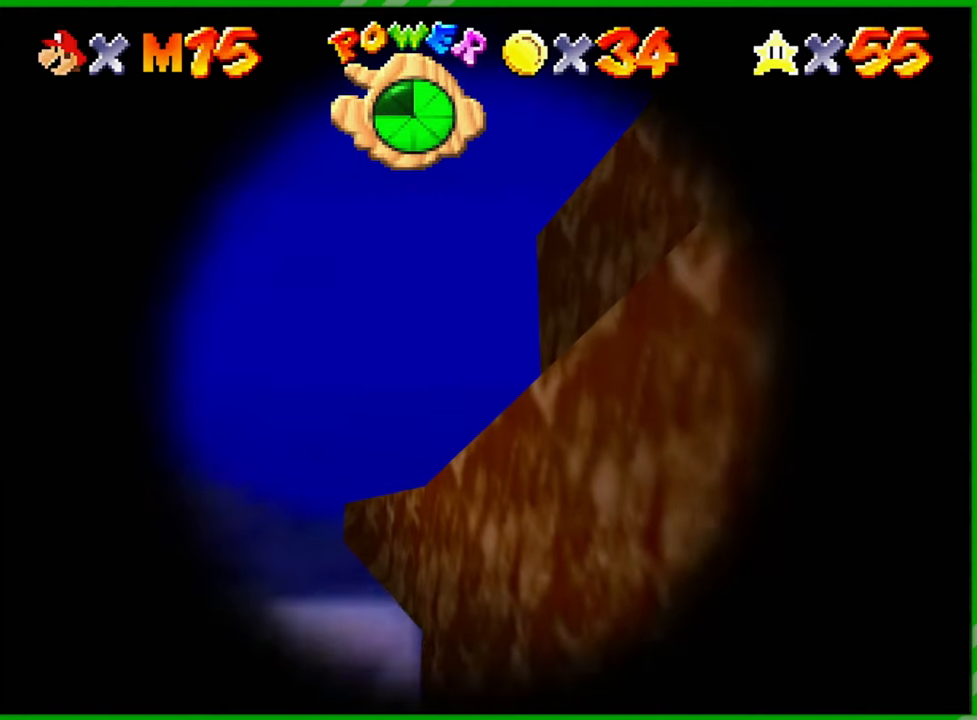
{"buttons": [], "left_stick": "right", "events": [[100, "left_stick", "center"], [333, "left_stick", "right"]]}
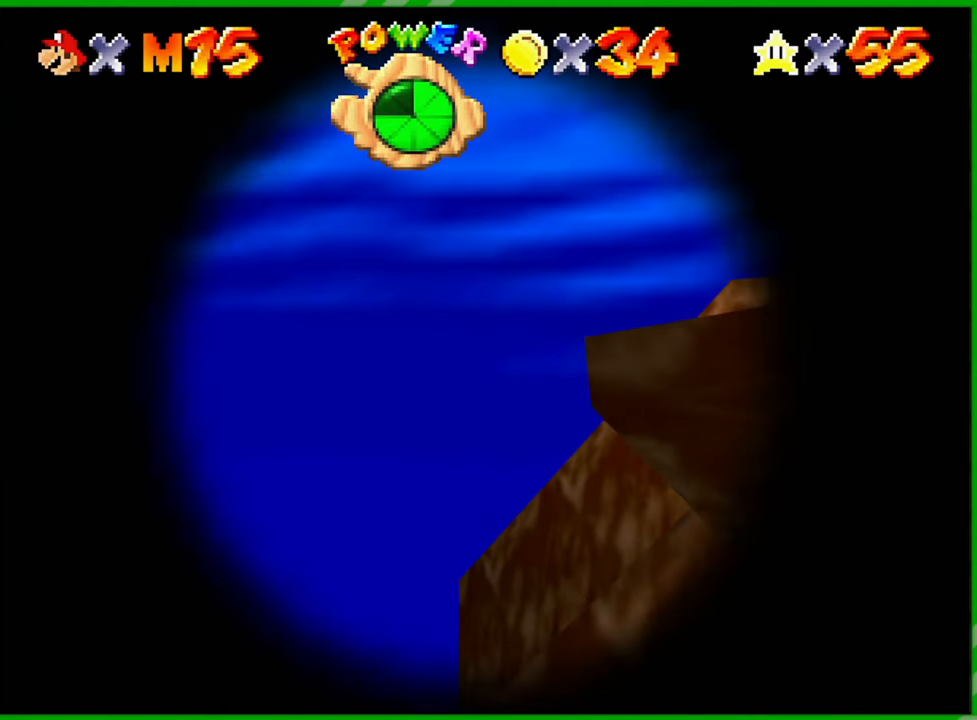
{"buttons": [], "left_stick": "up-right", "events": [[433, "left_stick", "up-right"]]}
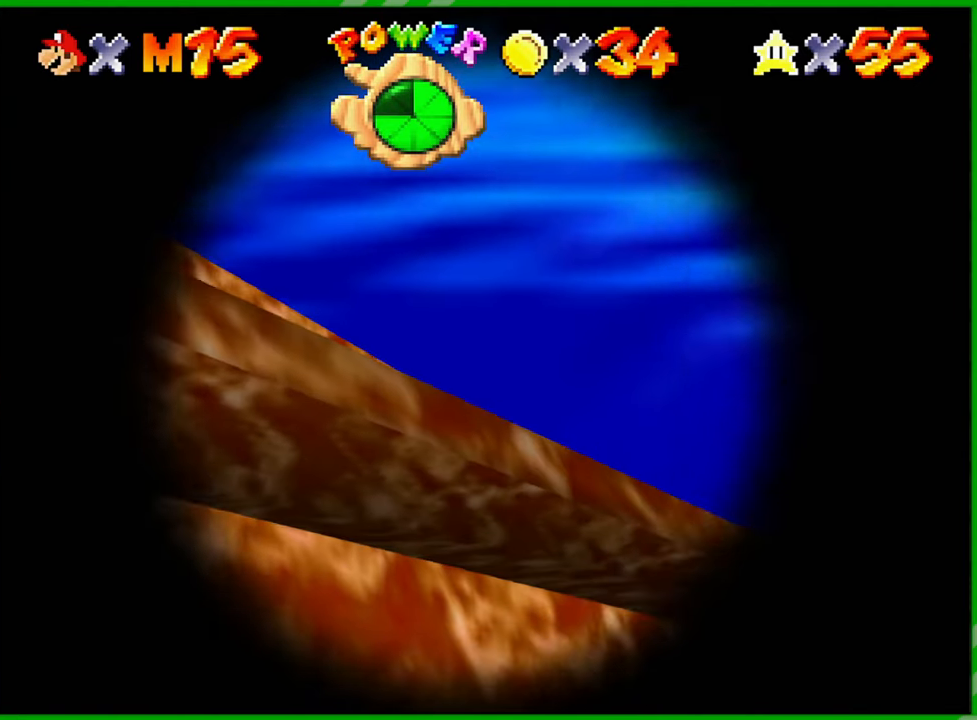
{"buttons": [], "left_stick": "center", "events": [[467, "left_stick", "center"]]}
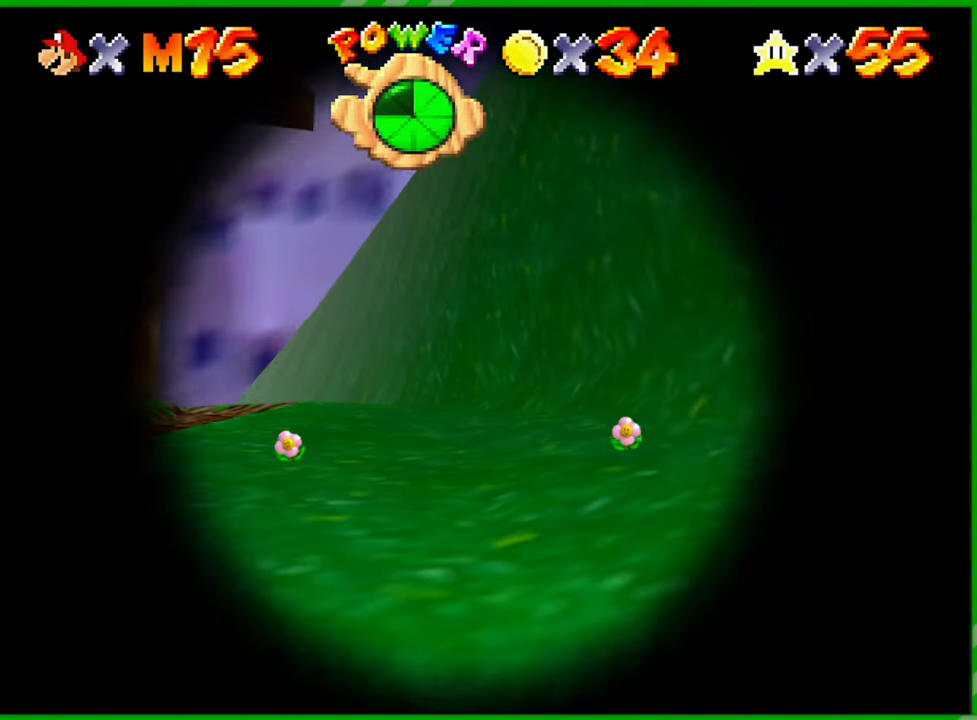
{"buttons": [], "left_stick": "down-left", "events": [[317, "left_stick", "down-left"]]}
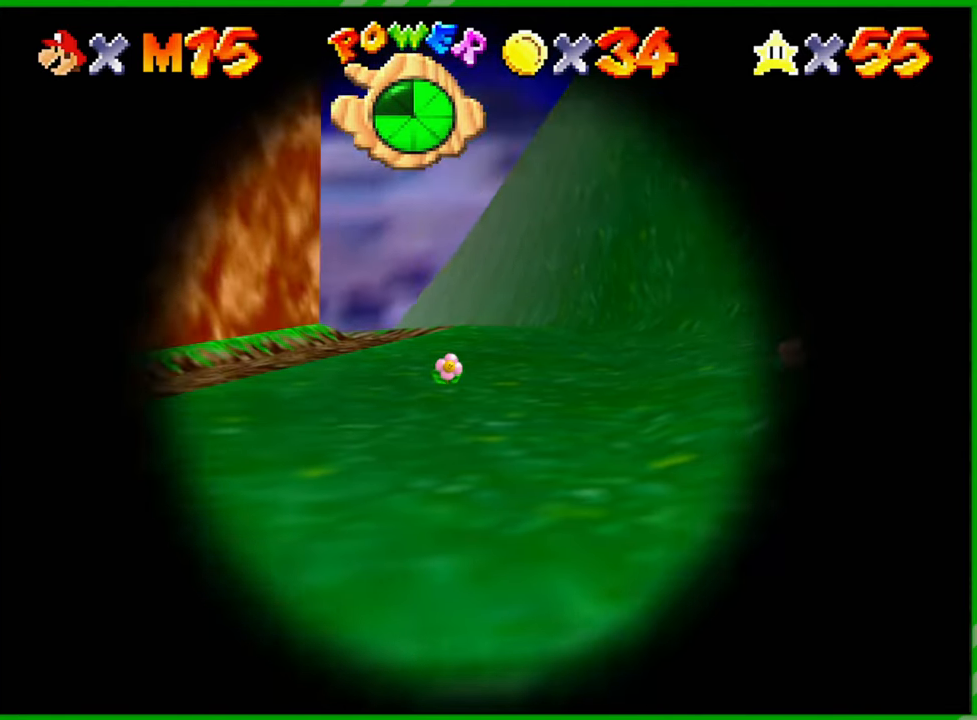
{"buttons": [], "left_stick": "down", "events": [[467, "left_stick", "down"]]}
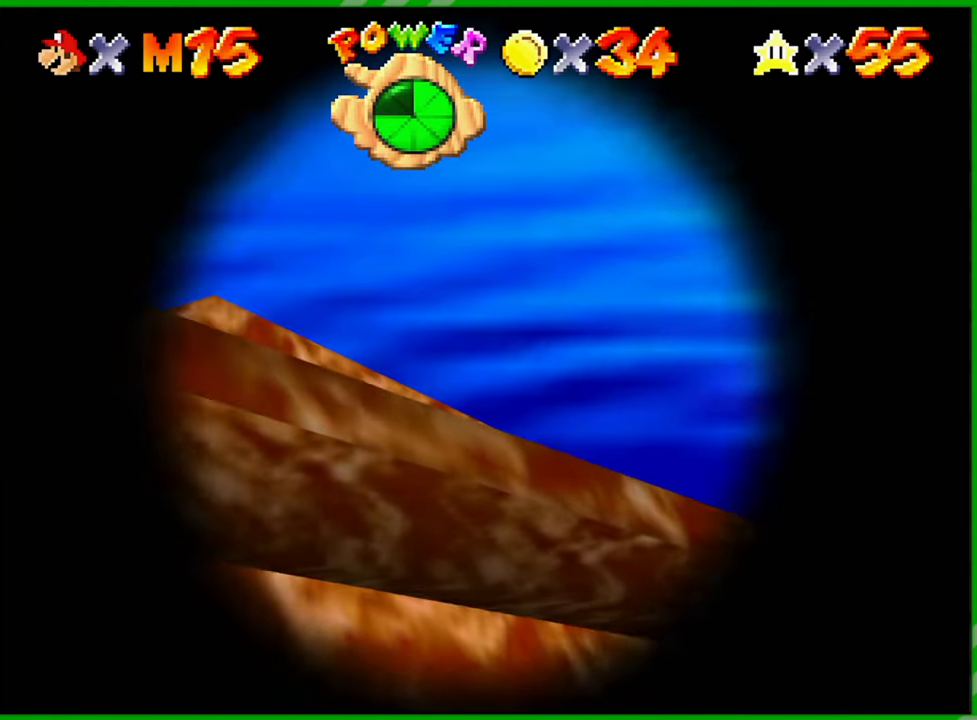
{"buttons": [], "left_stick": "up-left", "events": [[150, "left_stick", "center"], [167, "A", "down"], [233, "A", "up"], [317, "left_stick", "up-left"]]}
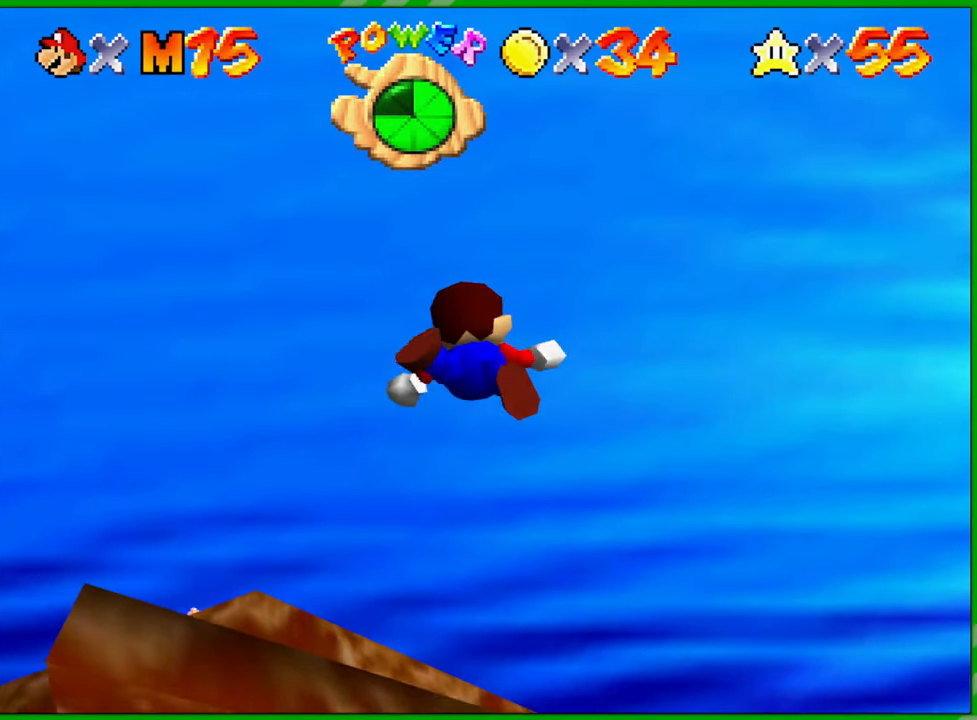
{"buttons": [], "left_stick": "up-left", "events": []}
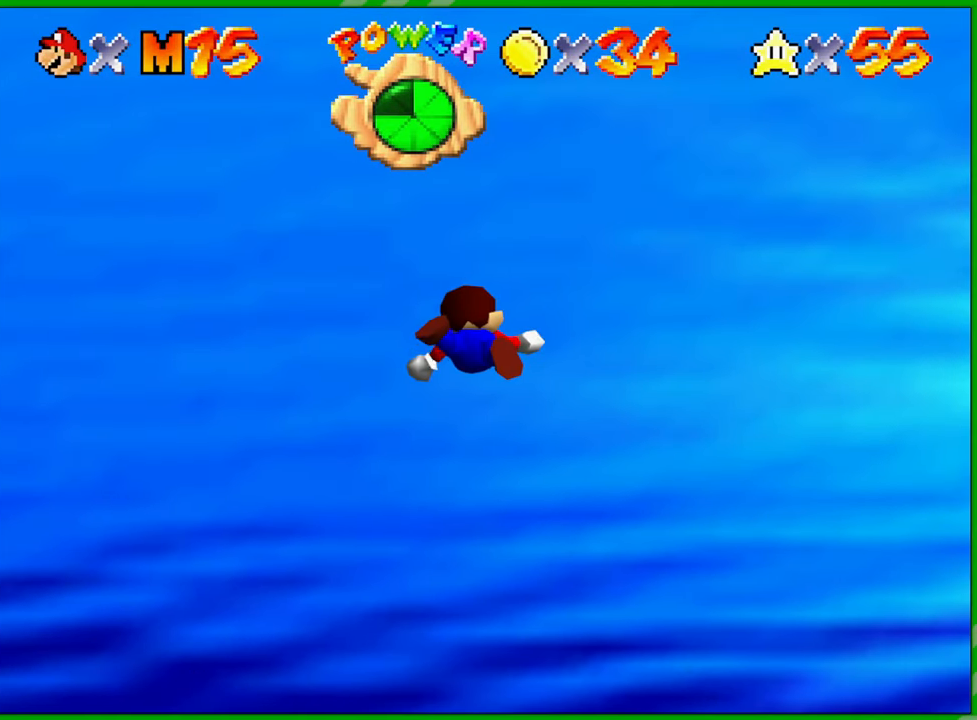
{"buttons": [], "left_stick": "up-left", "events": []}
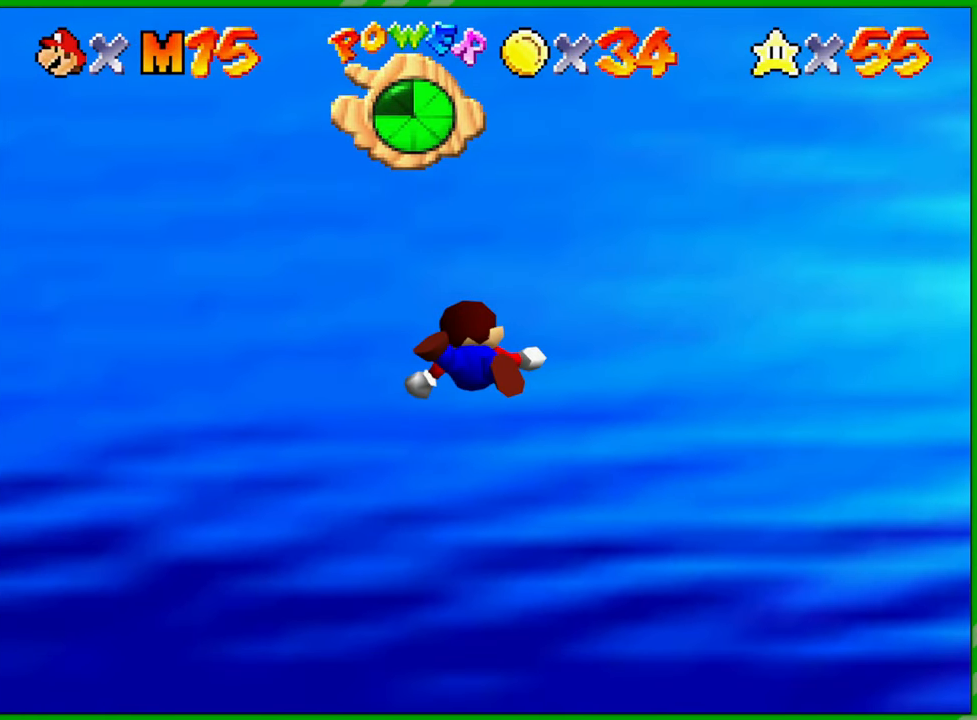
{"buttons": [], "left_stick": "up-left", "events": []}
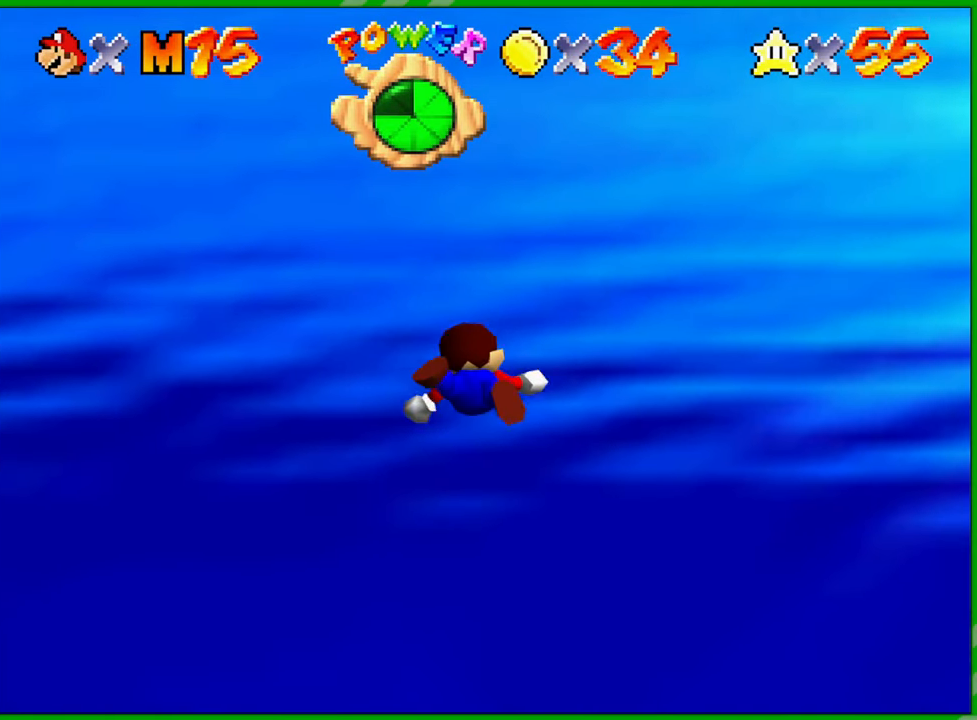
{"buttons": [], "left_stick": "up-left", "events": []}
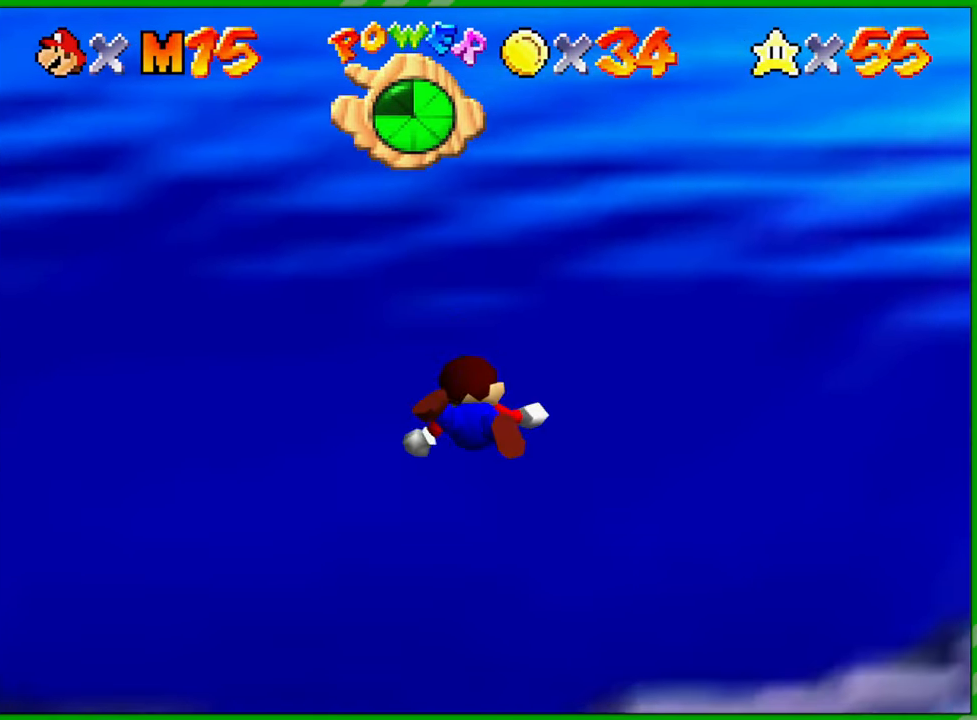
{"buttons": [], "left_stick": "up-left", "events": []}
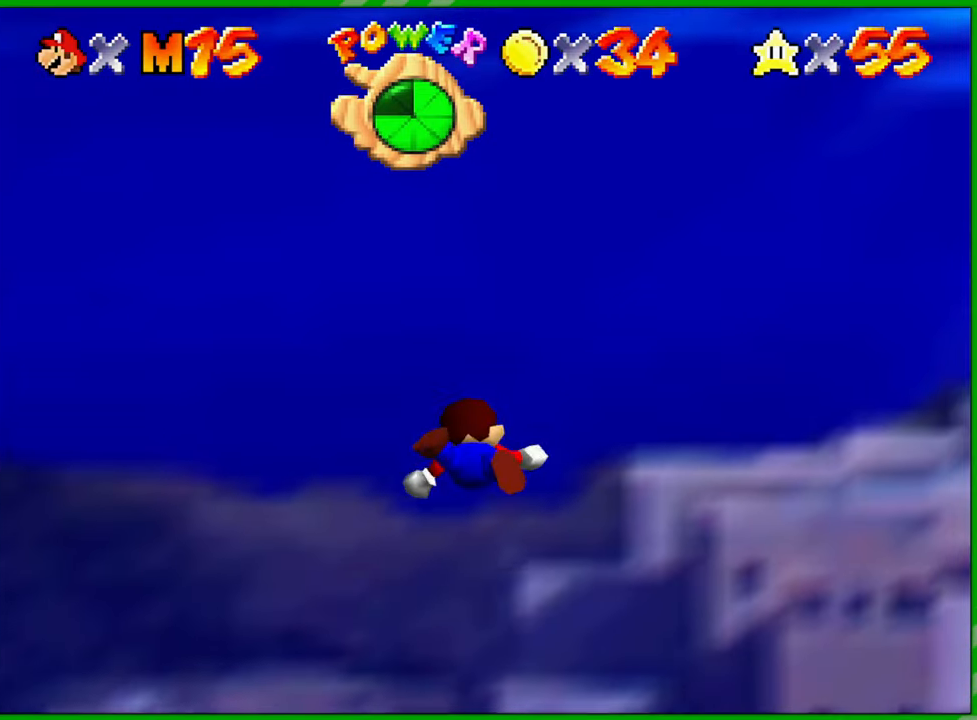
{"buttons": [], "left_stick": "up-left", "events": []}
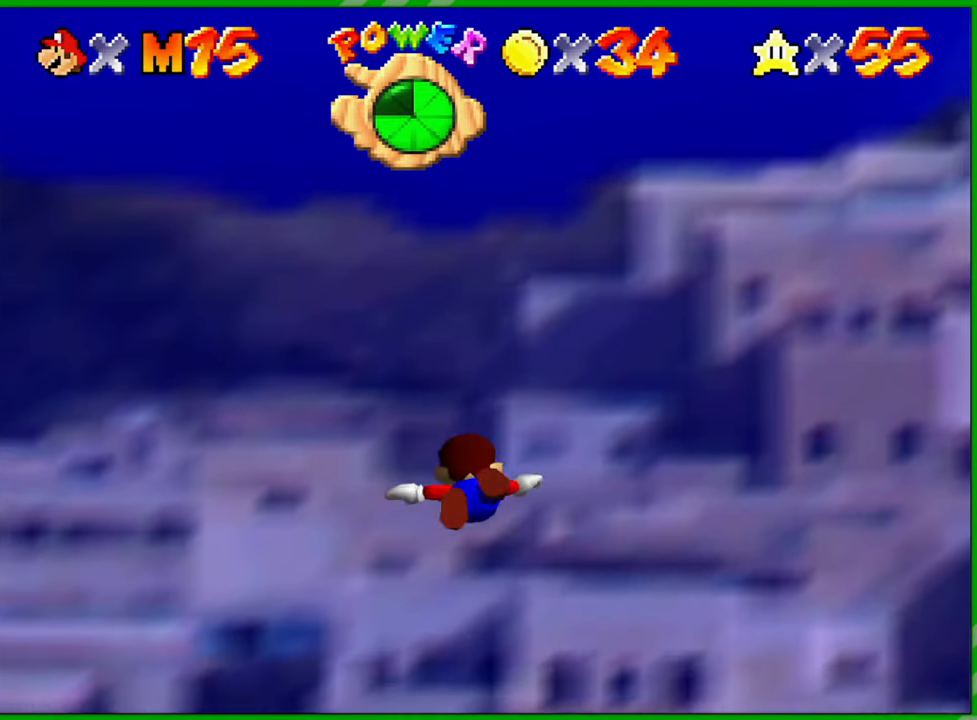
{"buttons": [], "left_stick": "up-left", "events": []}
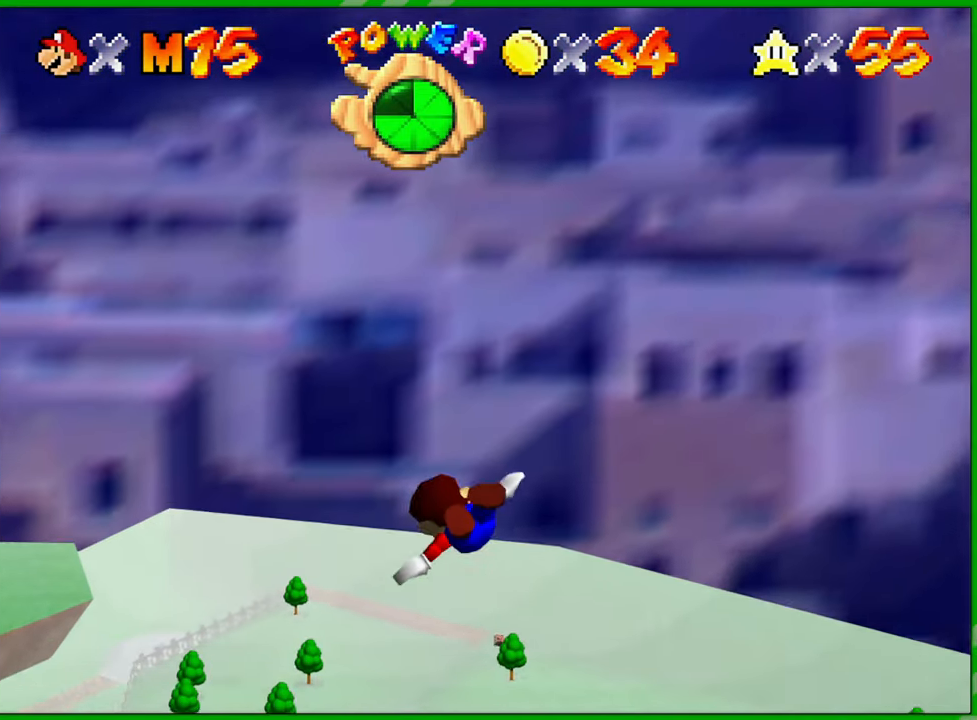
{"buttons": [], "left_stick": "center", "events": [[50, "left_stick", "center"]]}
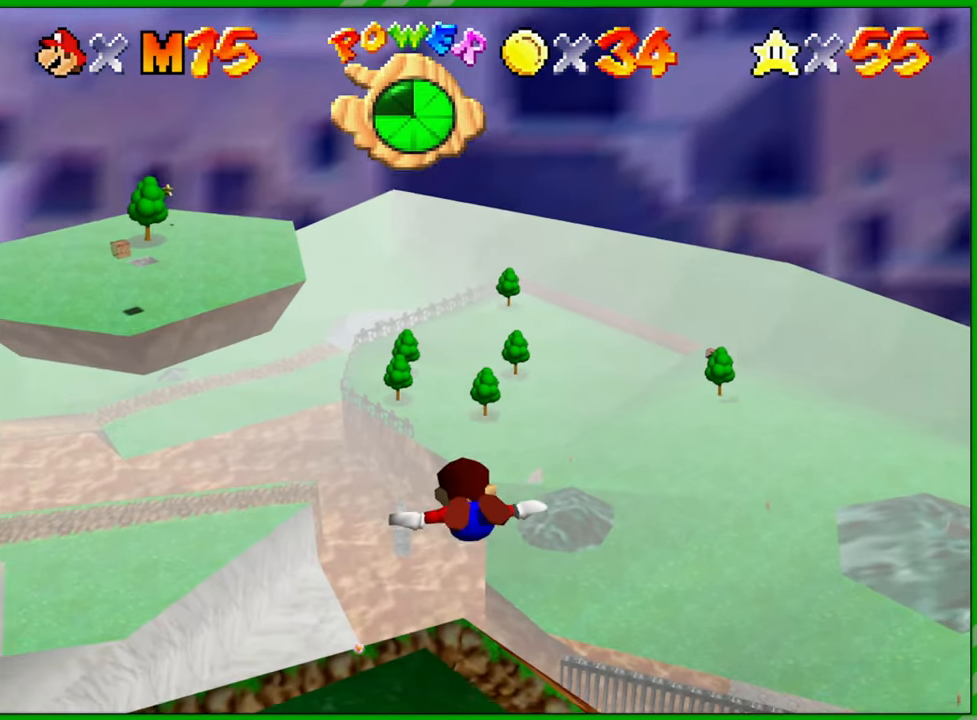
{"buttons": [], "left_stick": "up-left", "events": [[350, "left_stick", "up-left"]]}
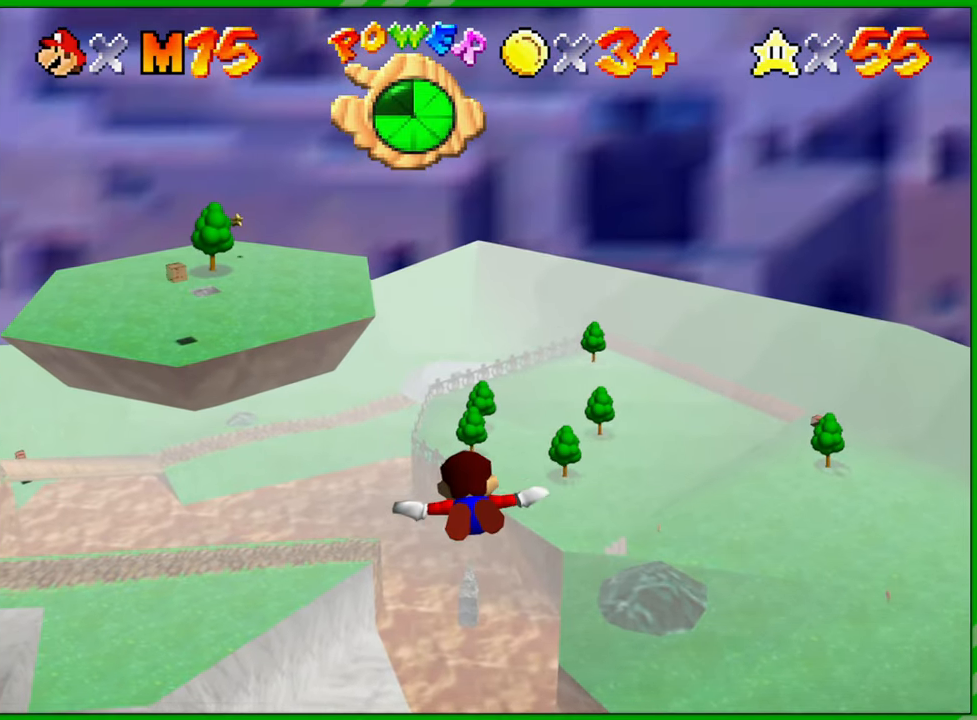
{"buttons": [], "left_stick": "center", "events": [[183, "left_stick", "center"]]}
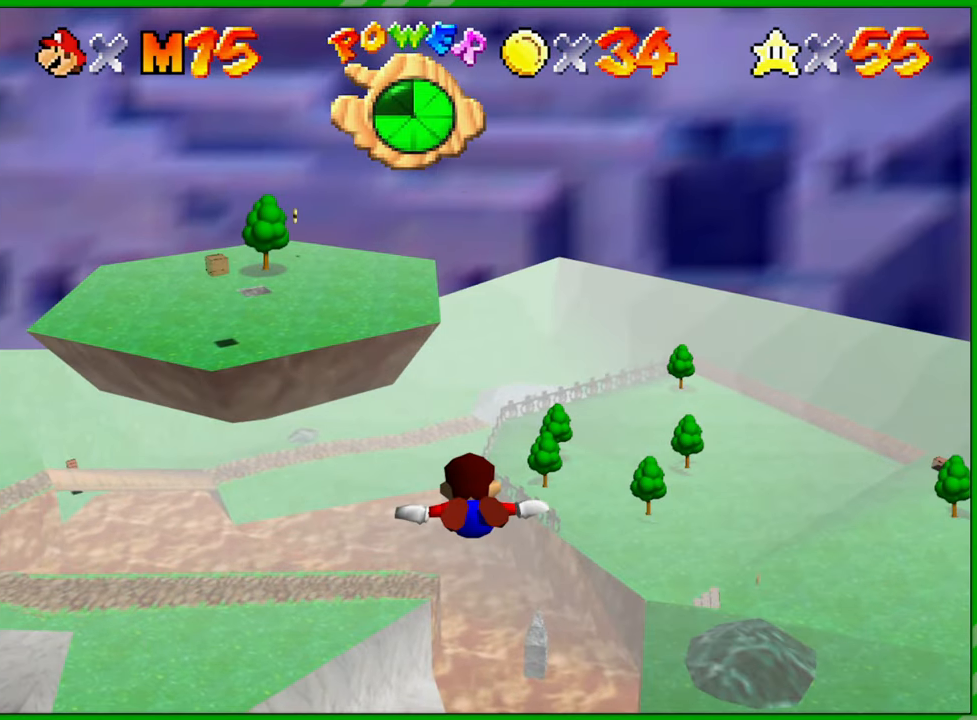
{"buttons": [], "left_stick": "center", "events": [[117, "left_stick", "up-left"], [383, "left_stick", "center"]]}
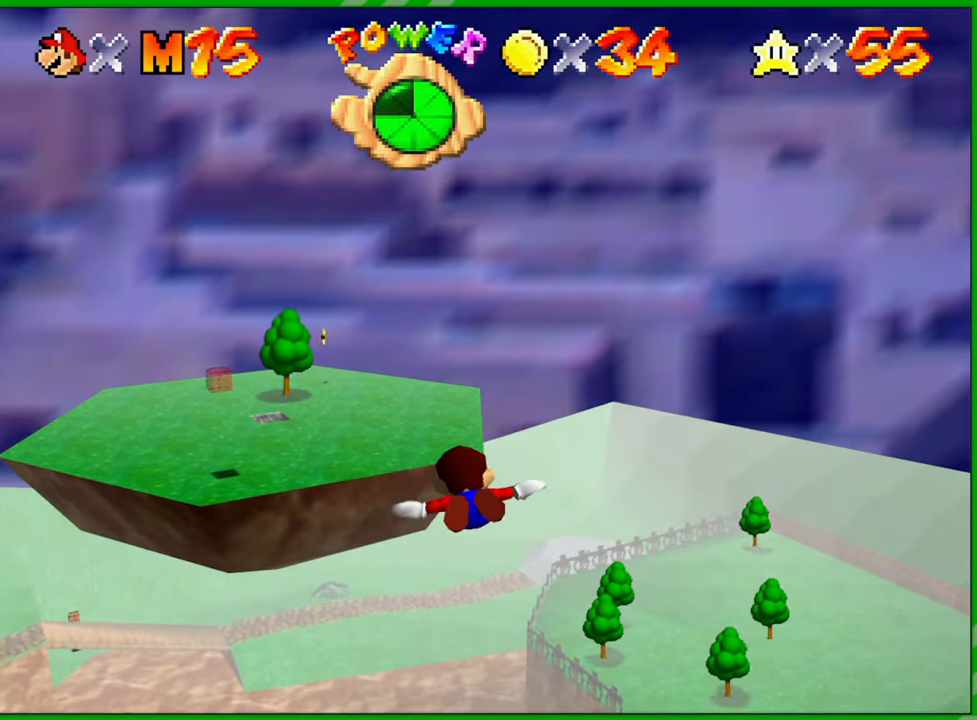
{"buttons": [], "left_stick": "up-left", "events": [[233, "left_stick", "up-left"]]}
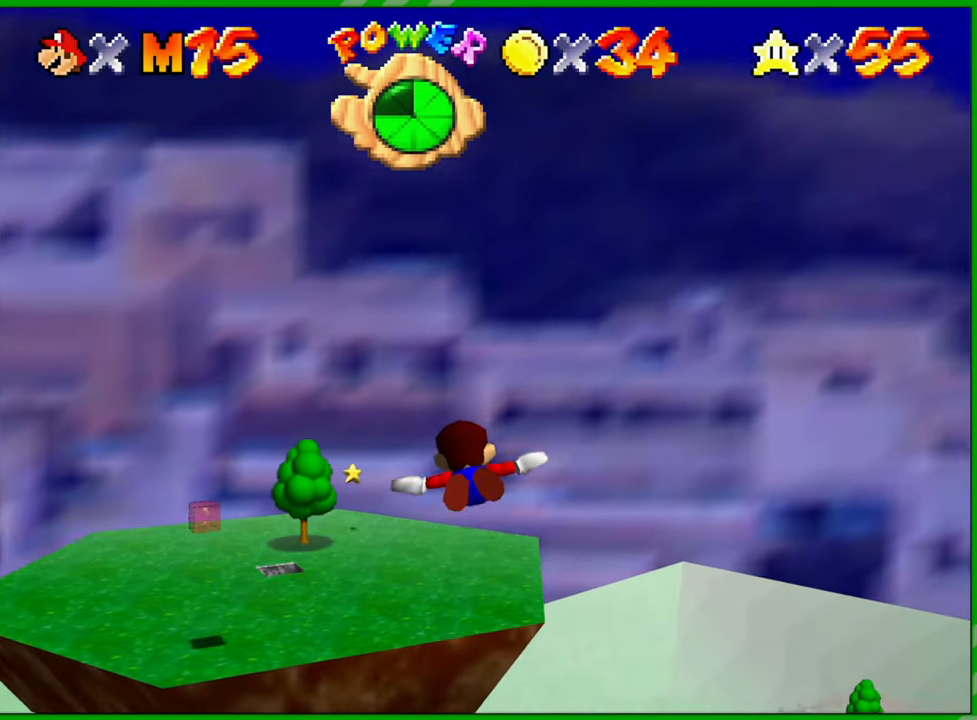
{"buttons": [], "left_stick": "up-left", "events": [[83, "left_stick", "center"], [400, "left_stick", "up-left"]]}
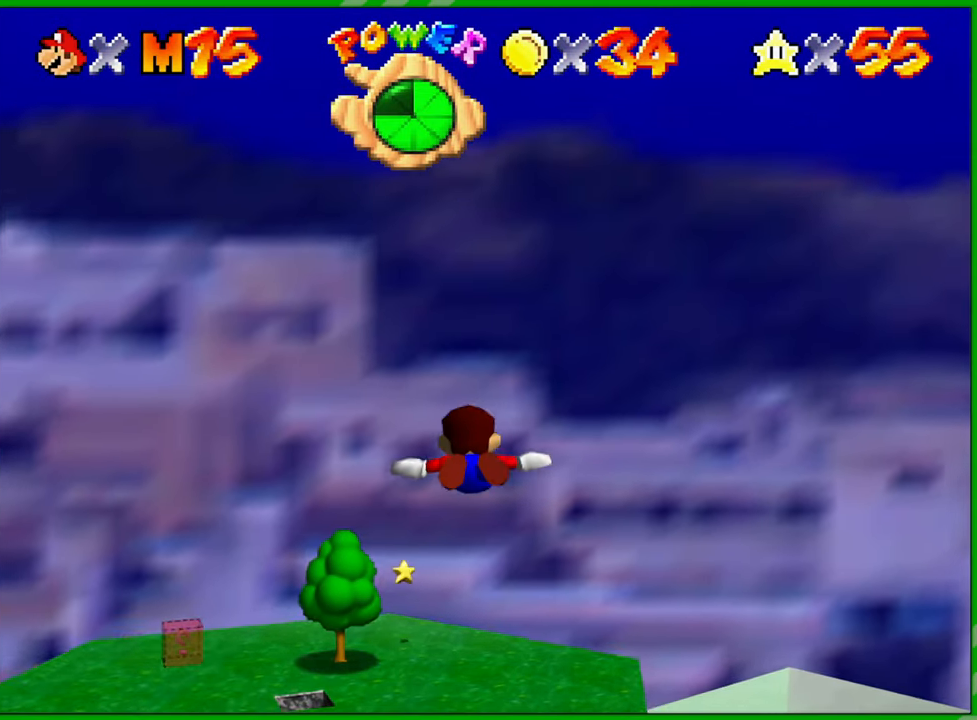
{"buttons": [], "left_stick": "up-left", "events": []}
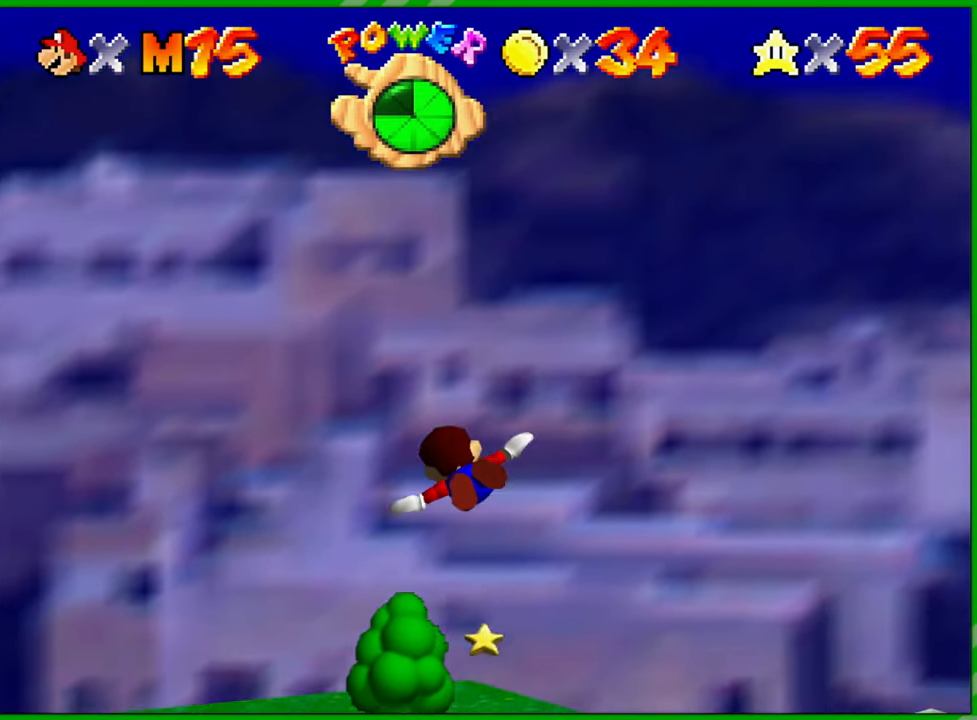
{"buttons": [], "left_stick": "up-right", "events": [[67, "left_stick", "up-right"]]}
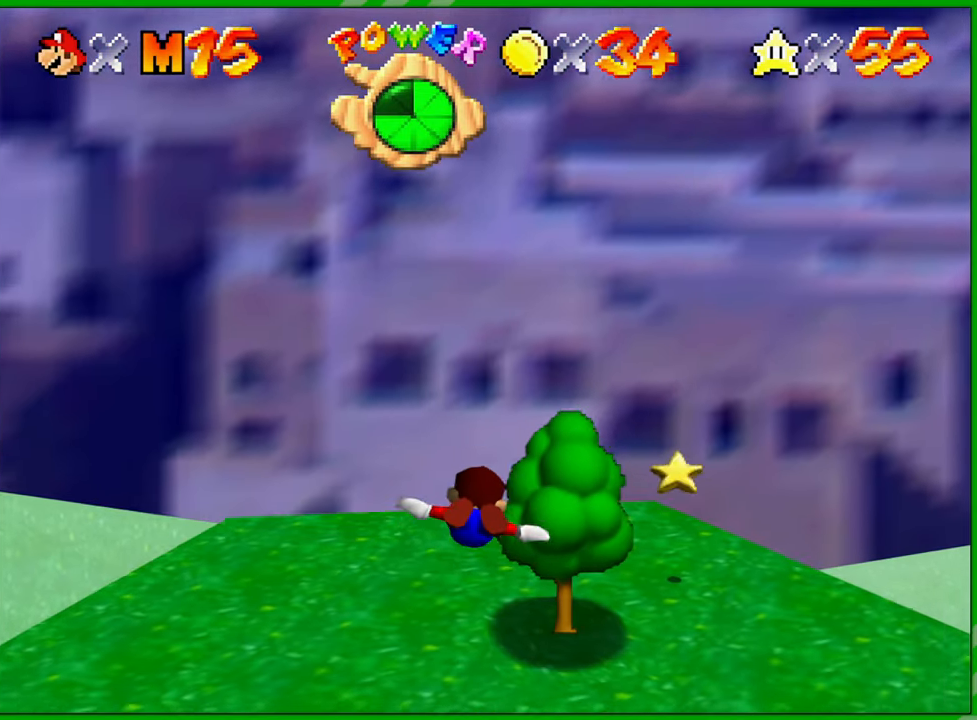
{"buttons": [], "left_stick": "down-right", "events": [[67, "left_stick", "right"], [350, "left_stick", "down-right"]]}
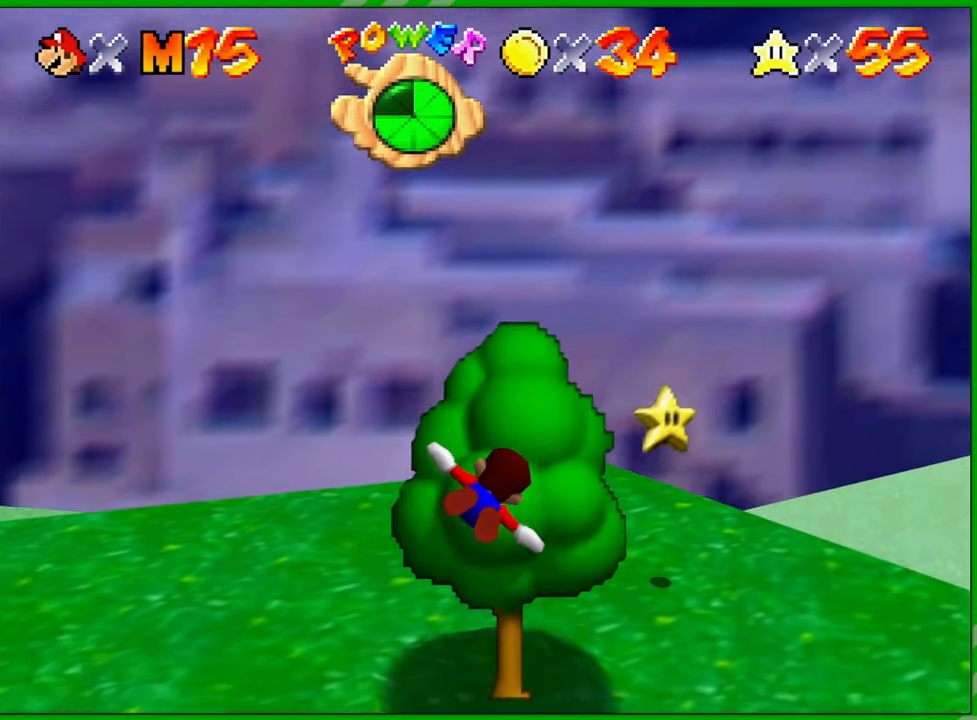
{"buttons": [], "left_stick": "center", "events": [[100, "left_stick", "down-left"], [217, "left_stick", "center"]]}
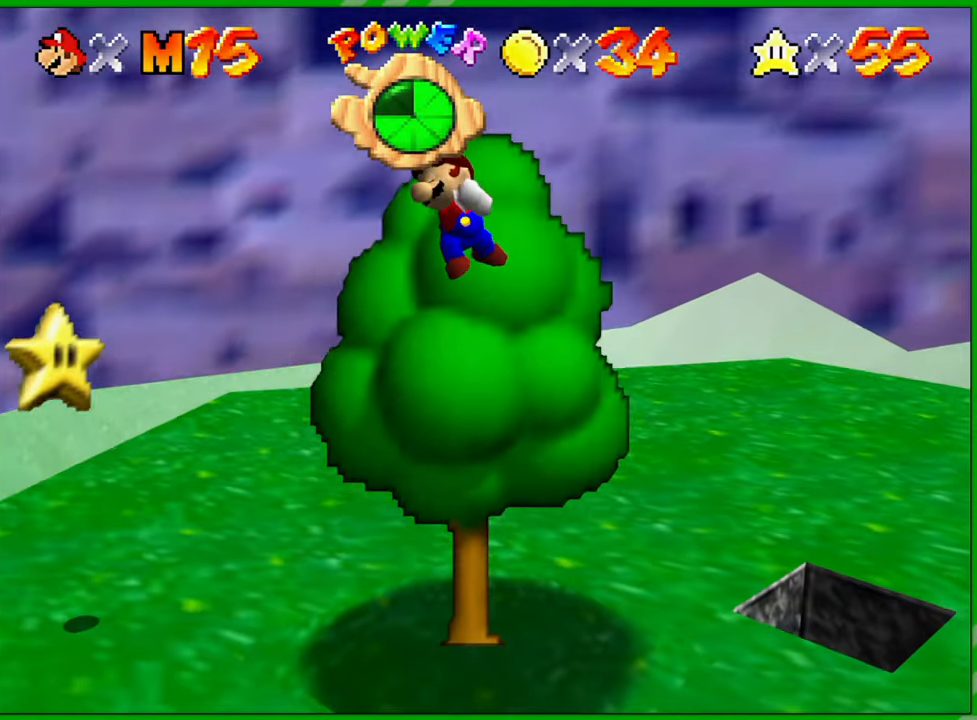
{"buttons": [], "left_stick": "center", "events": []}
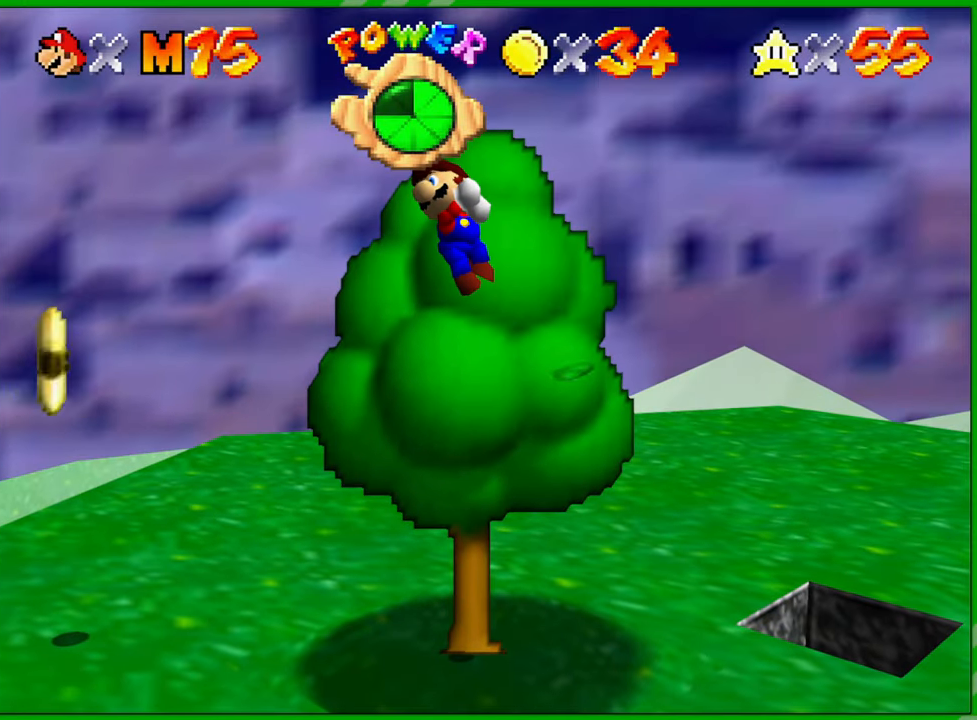
{"buttons": [], "left_stick": "down-left", "events": [[233, "A", "down"], [283, "left_stick", "down-left"], [300, "A", "up"]]}
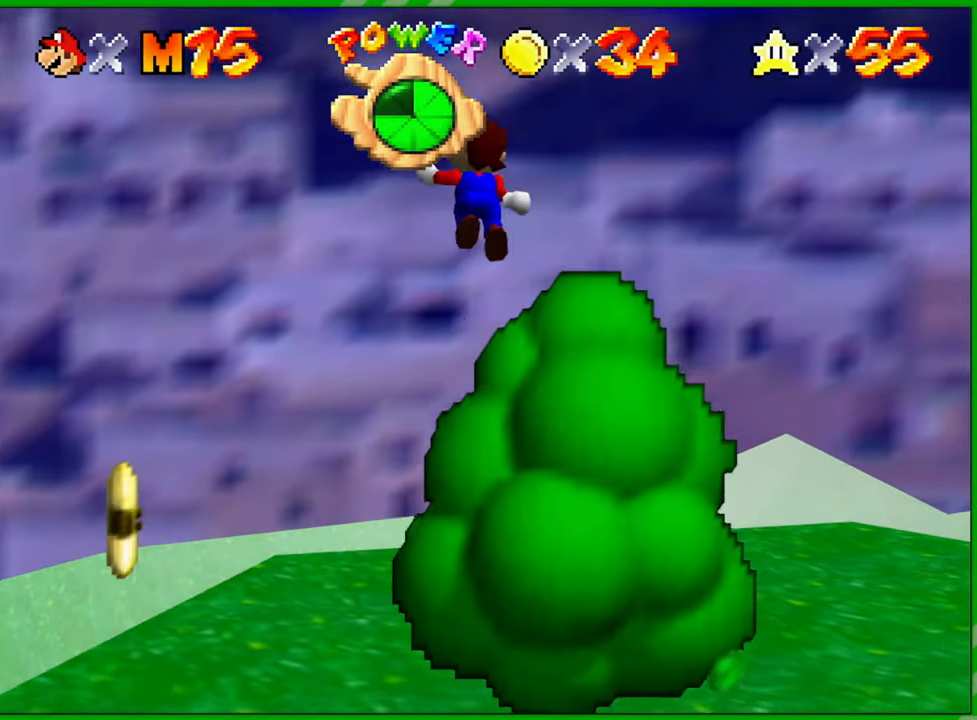
{"buttons": [], "left_stick": "down", "events": [[150, "left_stick", "down"]]}
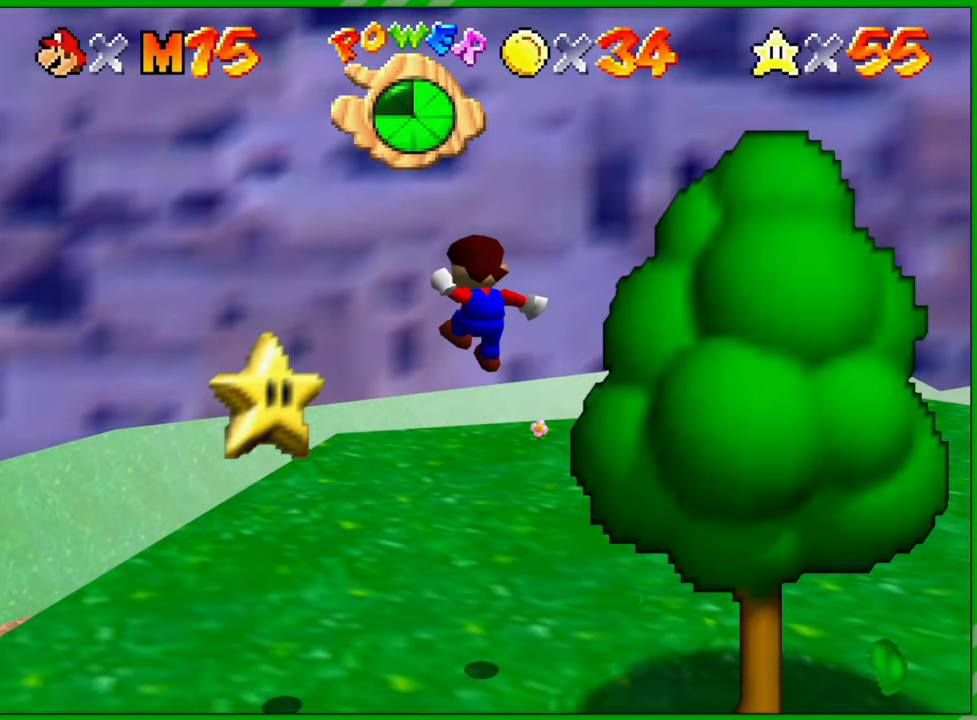
{"buttons": [], "left_stick": "left", "events": [[217, "left_stick", "down-left"], [450, "left_stick", "left"]]}
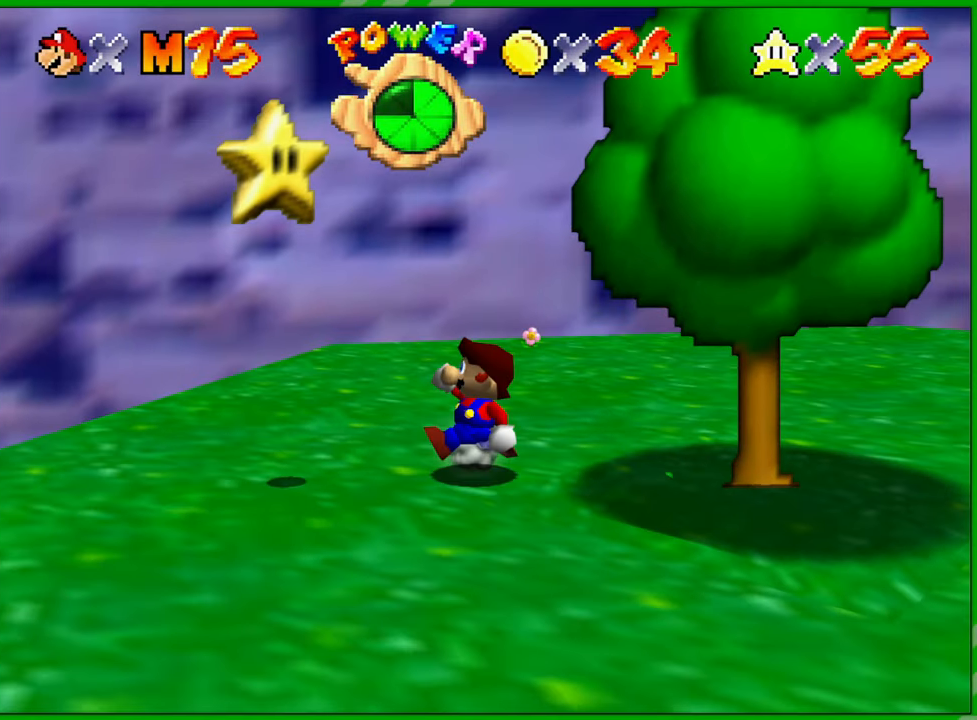
{"buttons": [], "left_stick": "left", "events": []}
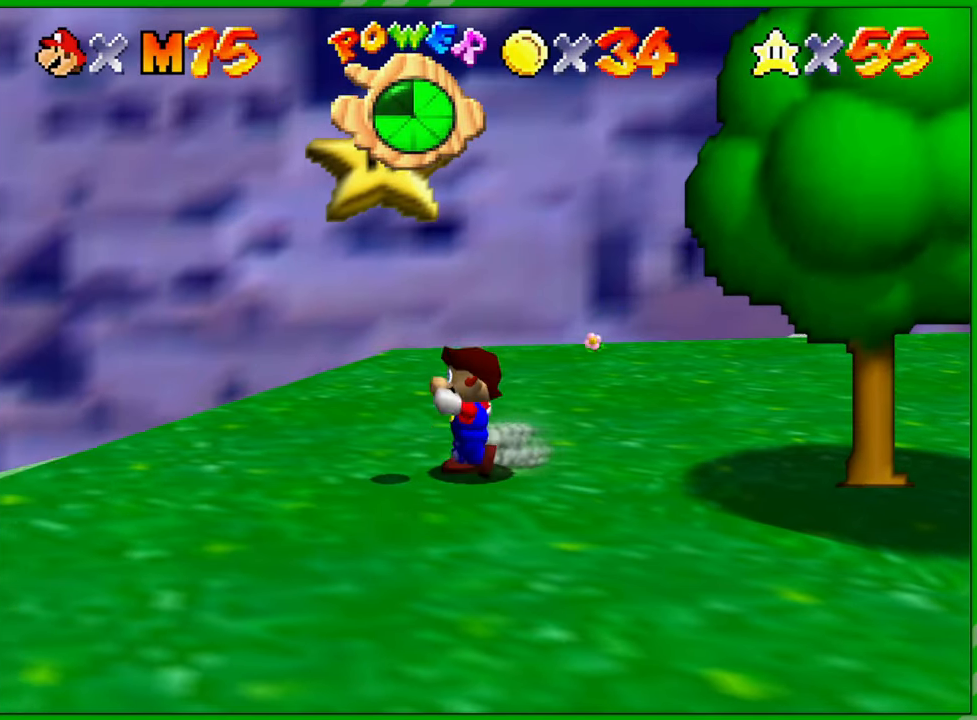
{"buttons": [], "left_stick": "center", "events": [[83, "A", "down"], [150, "left_stick", "center"], [183, "A", "up"]]}